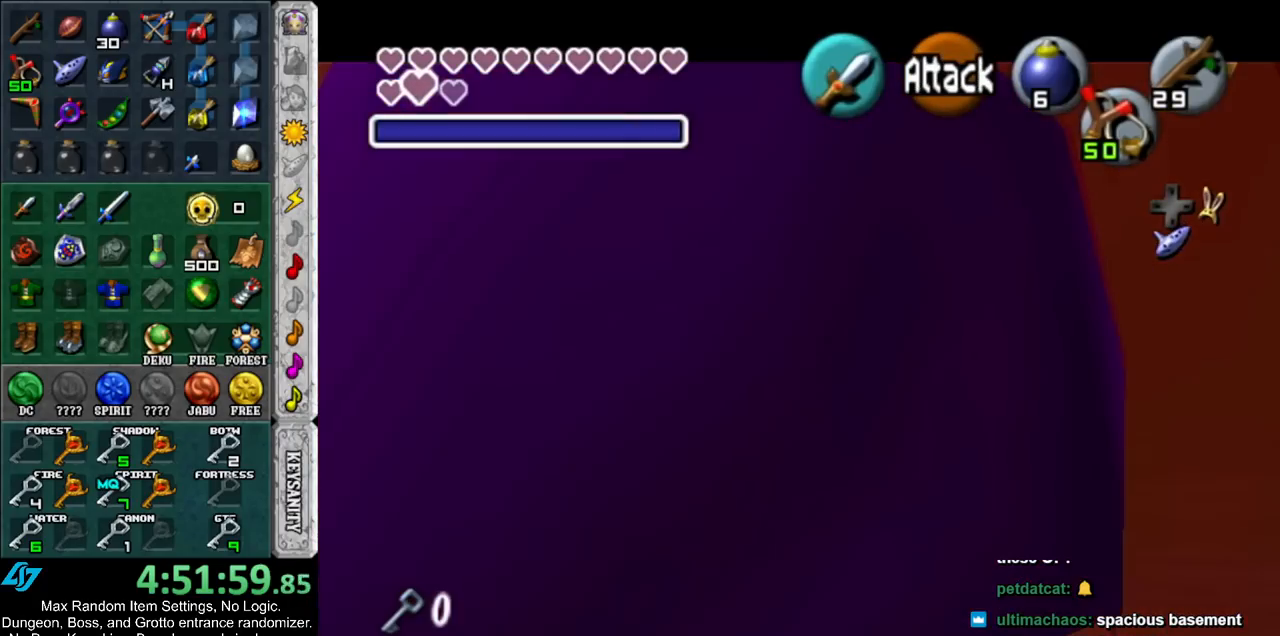
Gameplay with a controller (Nintendo layout); each line is a JSON object with the inputs held at the frame after it. "events" lists button and stick changes between this image and that frame as [ms after this image, input, new state], when the widget could be followed in between. Not read: L3 R3.
{"buttons": [], "left_stick": "center", "right_stick": "center", "events": [[17, "L1", "up"], [117, "Z", "down"], [233, "Z", "up"]]}
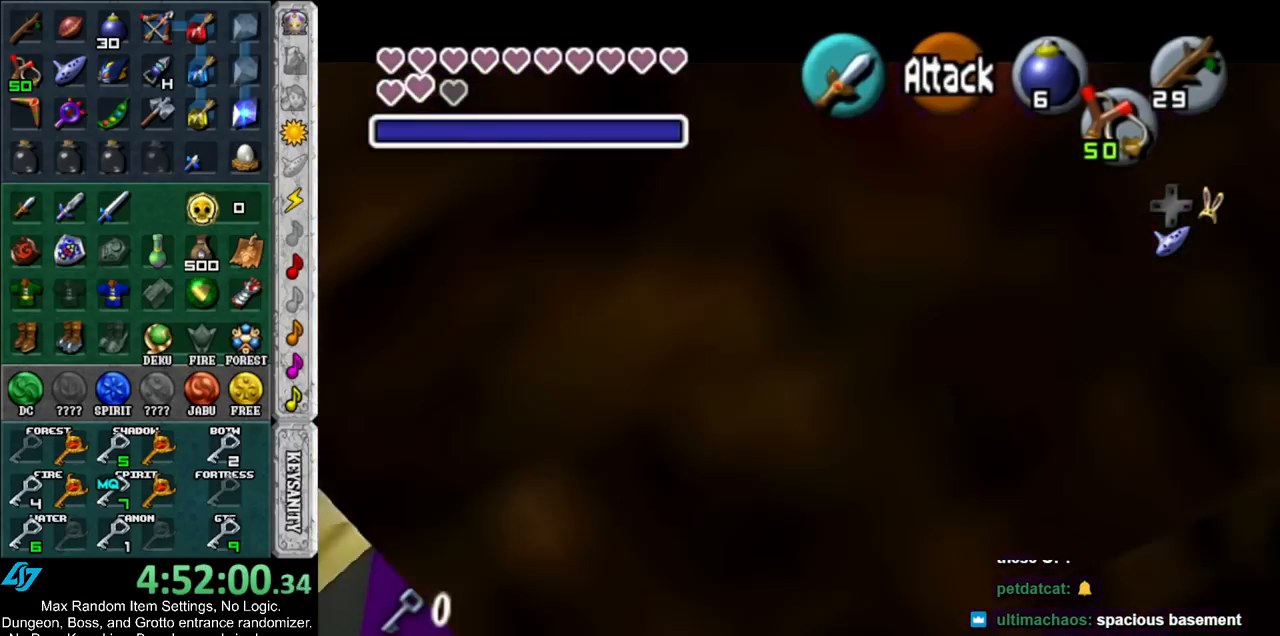
{"buttons": [], "left_stick": "center", "right_stick": "center", "events": []}
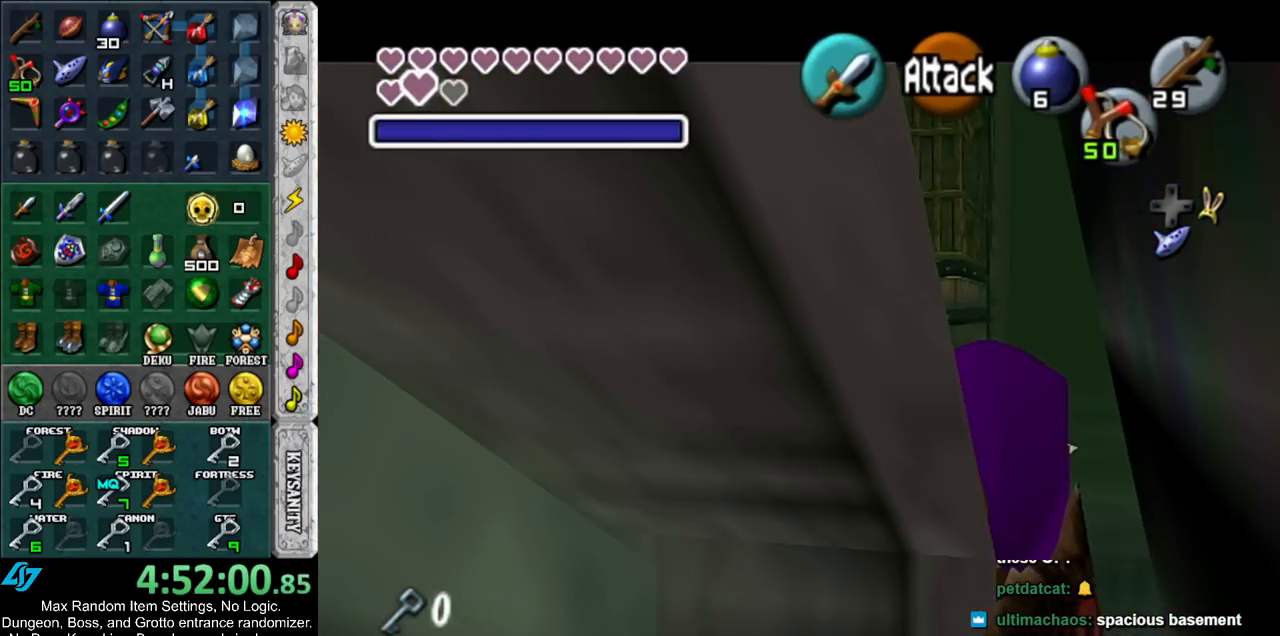
{"buttons": [], "left_stick": "up", "right_stick": "center", "events": [[17, "A", "down"], [133, "A", "up"], [450, "left_stick", "up"]]}
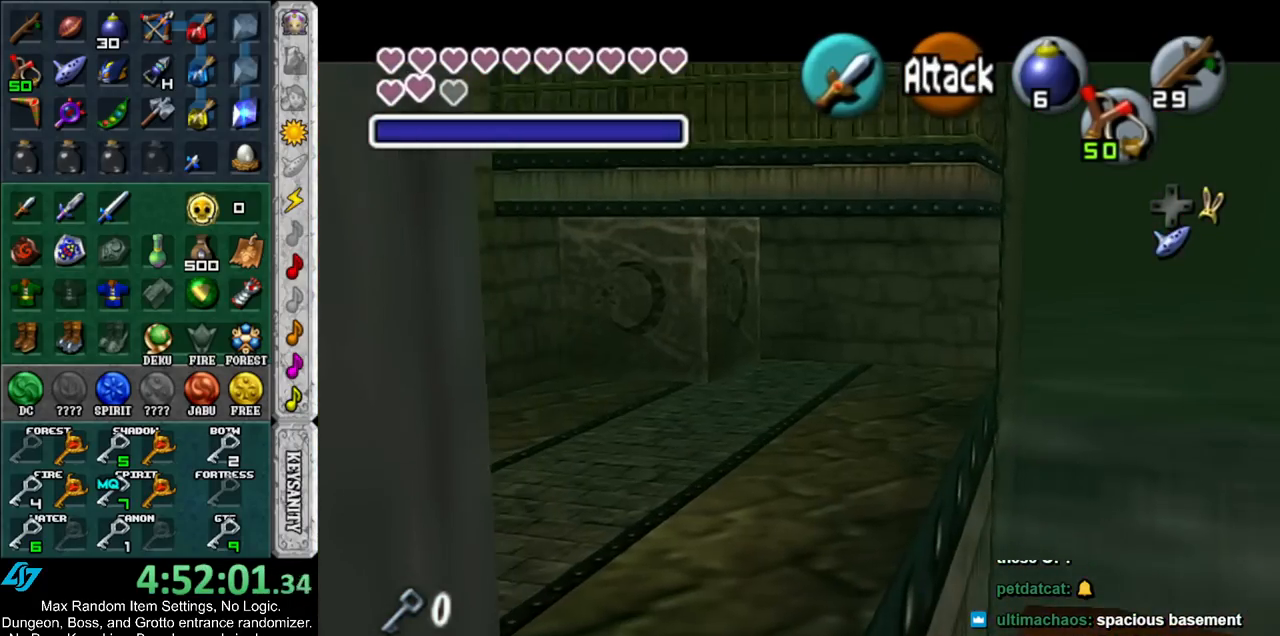
{"buttons": [], "left_stick": "up", "right_stick": "center", "events": []}
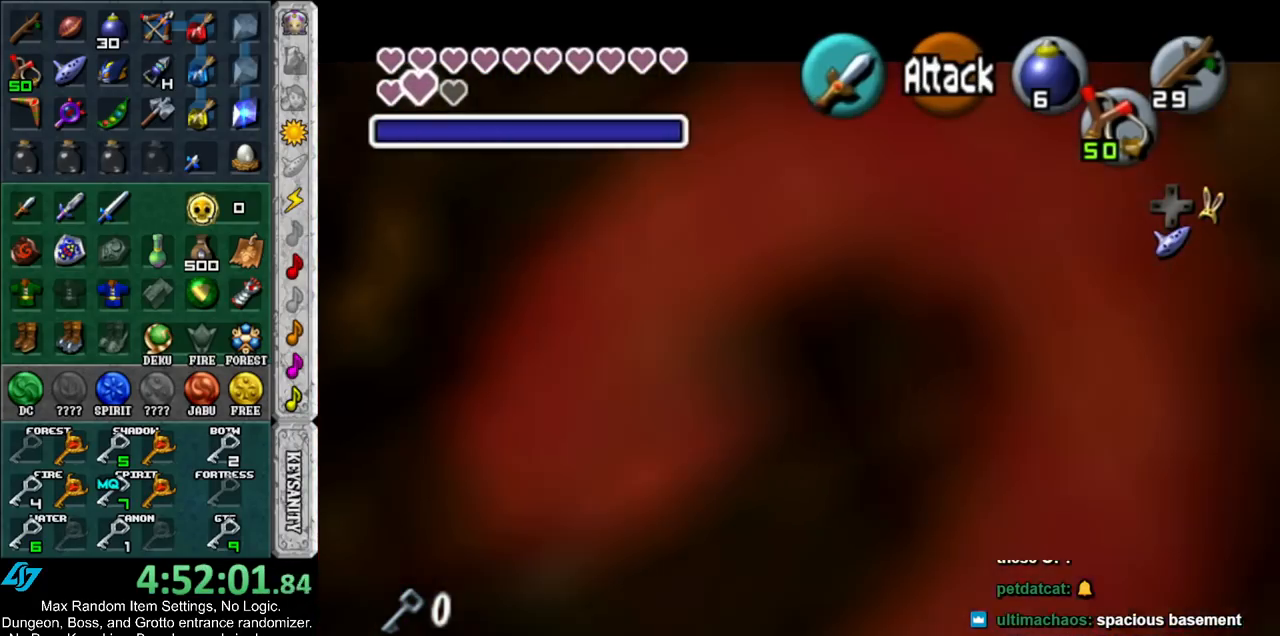
{"buttons": [], "left_stick": "up-right", "right_stick": "center", "events": [[50, "left_stick", "up-right"]]}
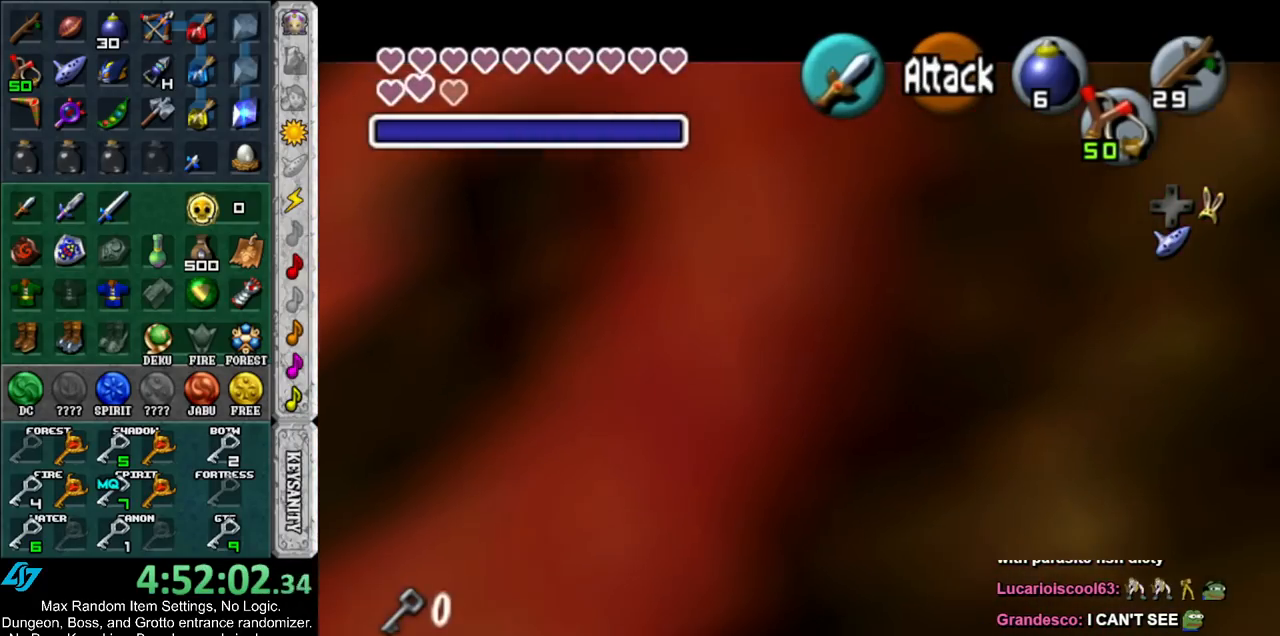
{"buttons": [], "left_stick": "up-right", "right_stick": "center", "events": []}
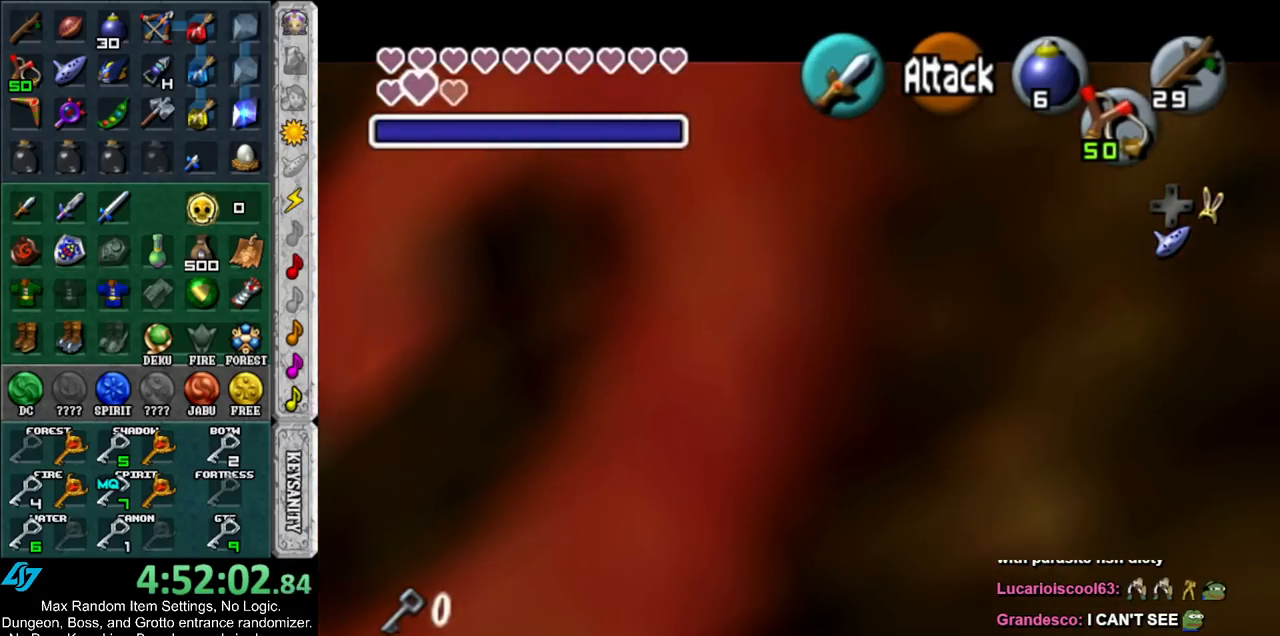
{"buttons": ["L1"], "left_stick": "center", "right_stick": "center", "events": [[67, "left_stick", "center"], [417, "L1", "down"]]}
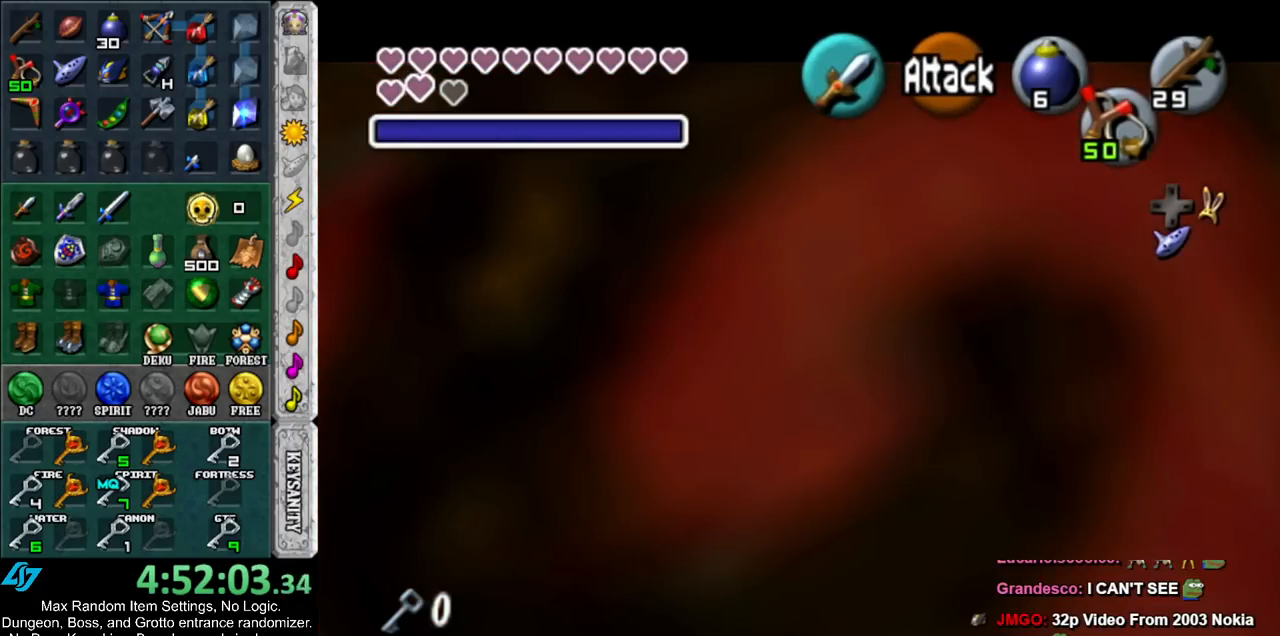
{"buttons": ["L1"], "left_stick": "center", "right_stick": "center", "events": [[50, "Z", "down"], [167, "Z", "up"]]}
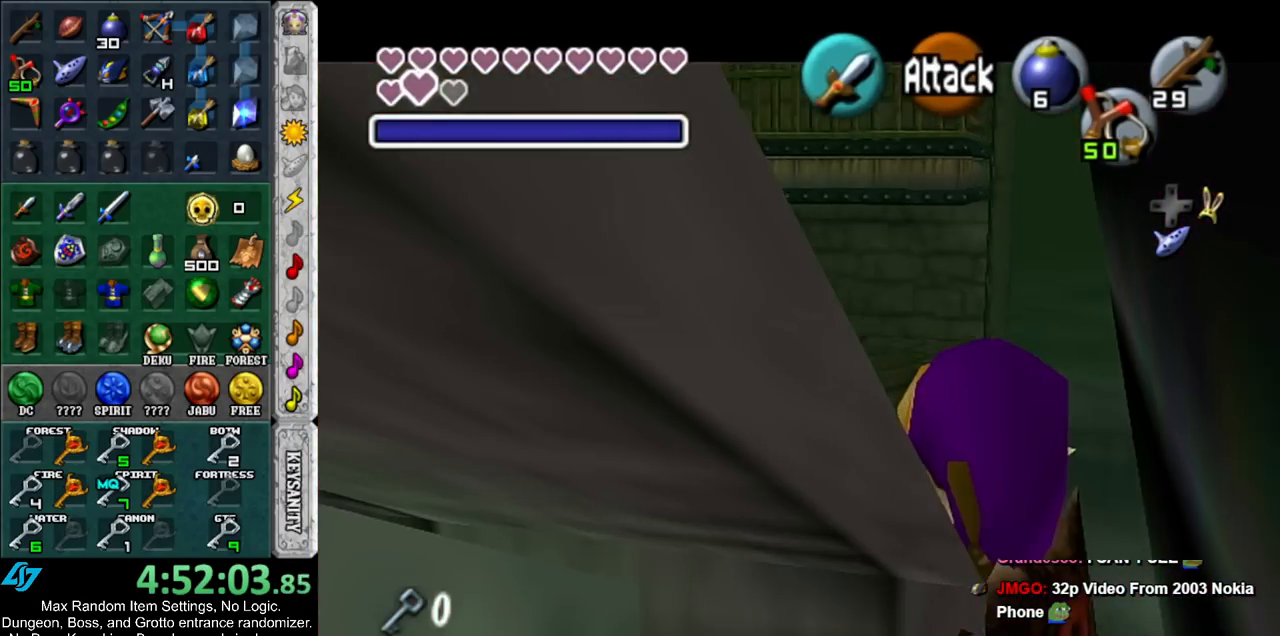
{"buttons": ["L1"], "left_stick": "center", "right_stick": "center", "events": [[17, "Y", "down"], [133, "Y", "up"]]}
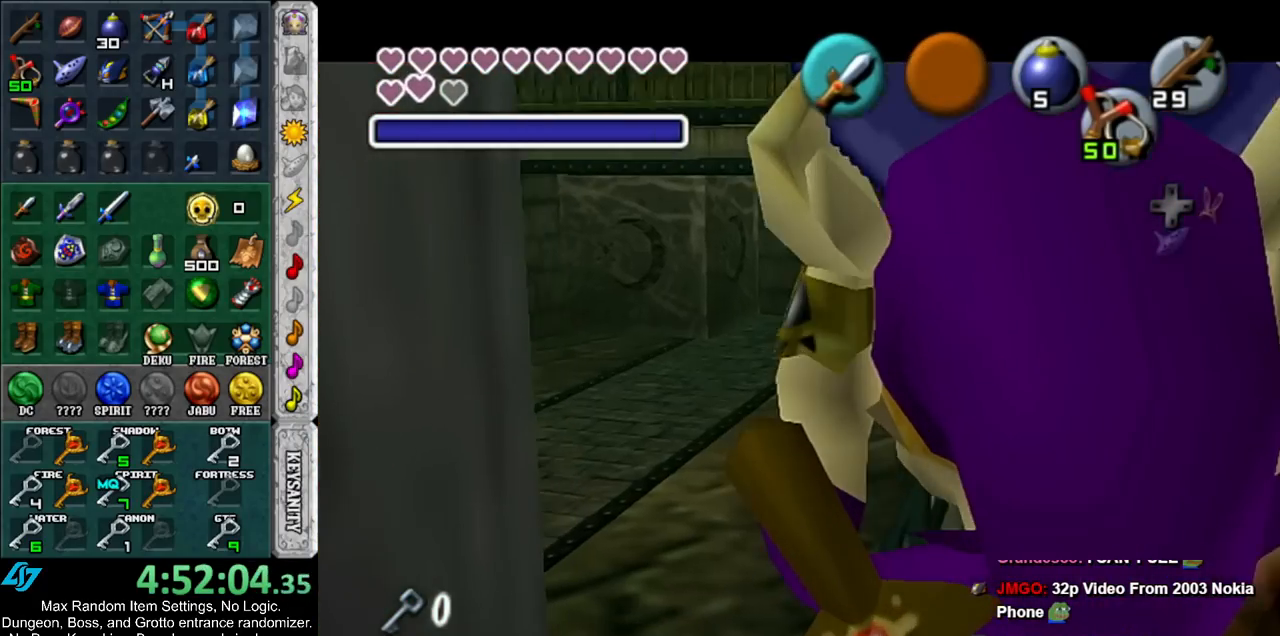
{"buttons": ["L1"], "left_stick": "center", "right_stick": "center", "events": []}
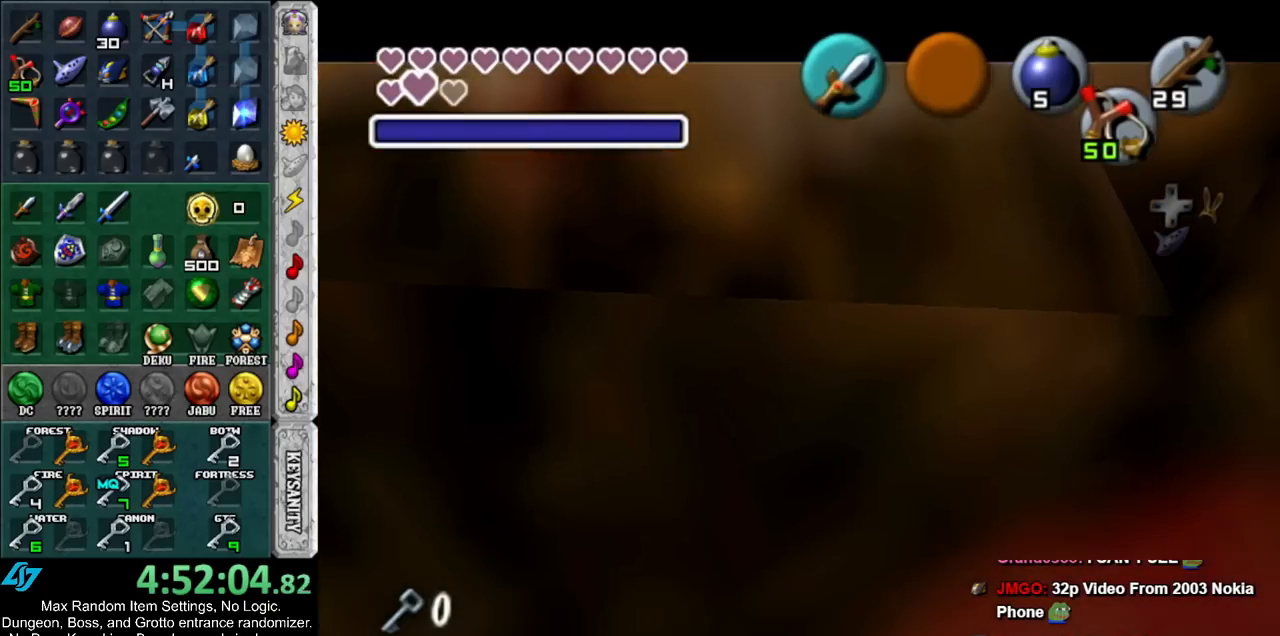
{"buttons": ["L1"], "left_stick": "center", "right_stick": "center", "events": []}
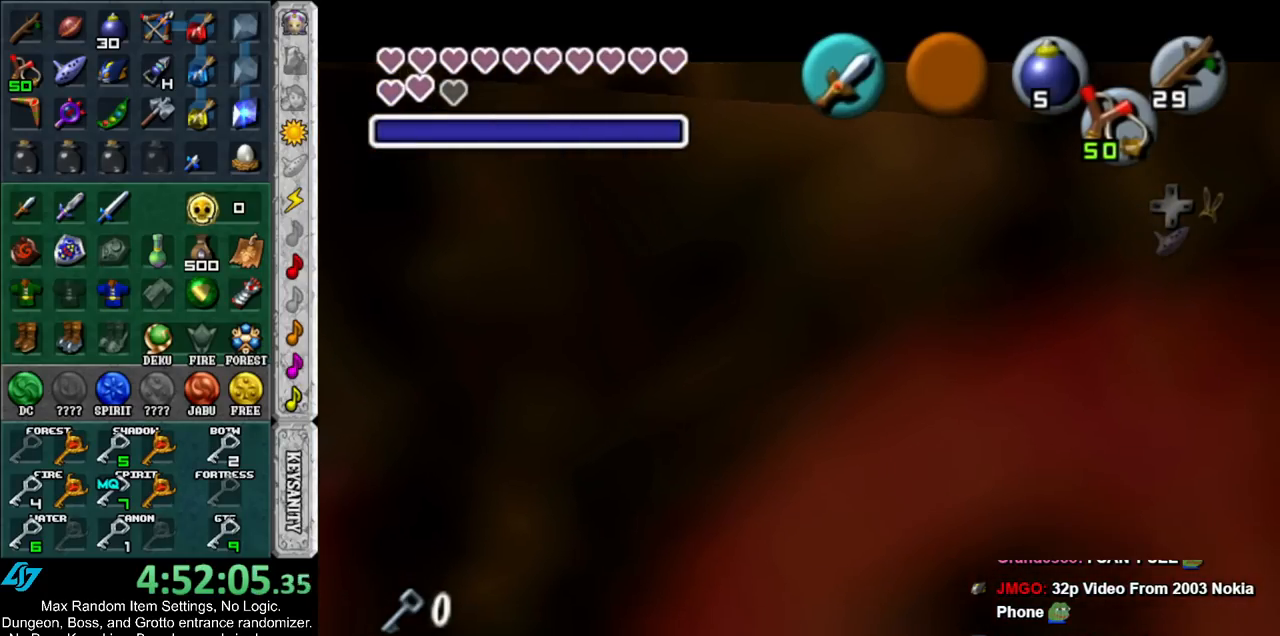
{"buttons": ["L1"], "left_stick": "center", "right_stick": "center", "events": []}
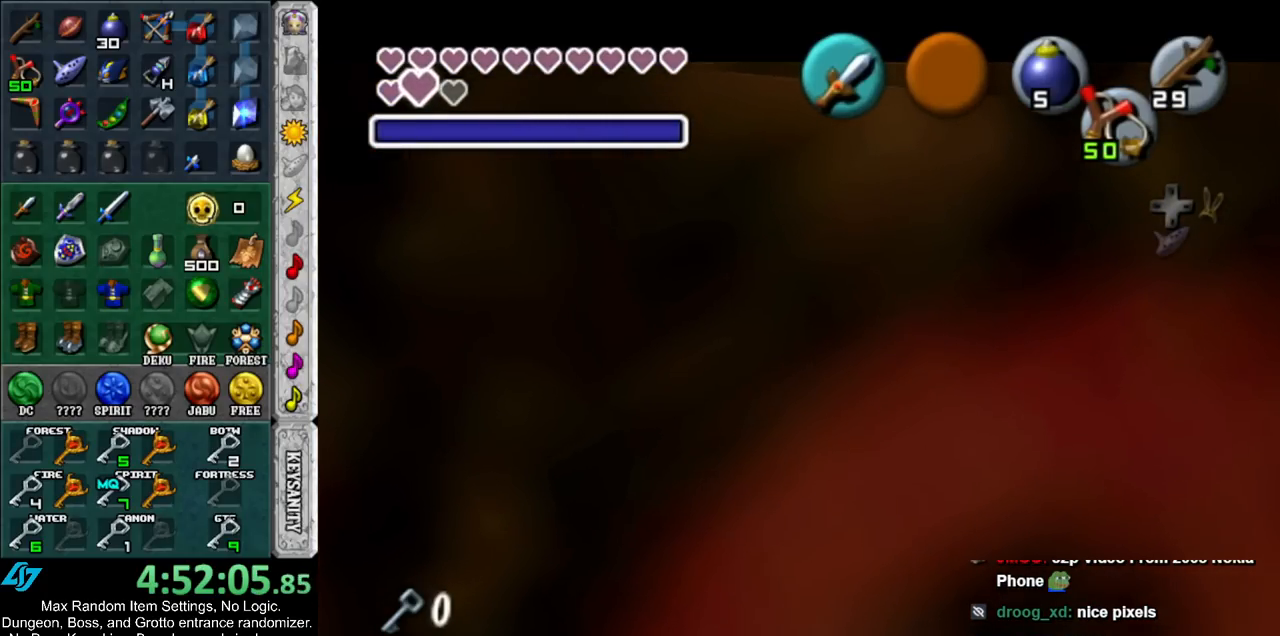
{"buttons": ["L1"], "left_stick": "center", "right_stick": "center", "events": []}
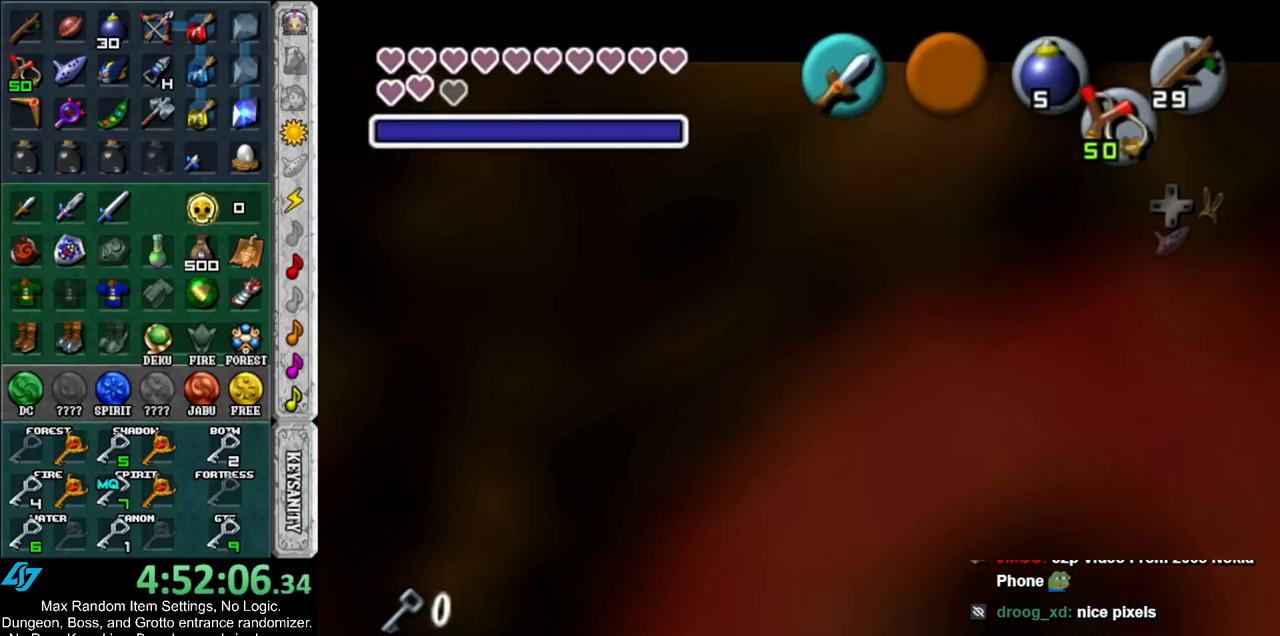
{"buttons": ["L1"], "left_stick": "center", "right_stick": "center", "events": []}
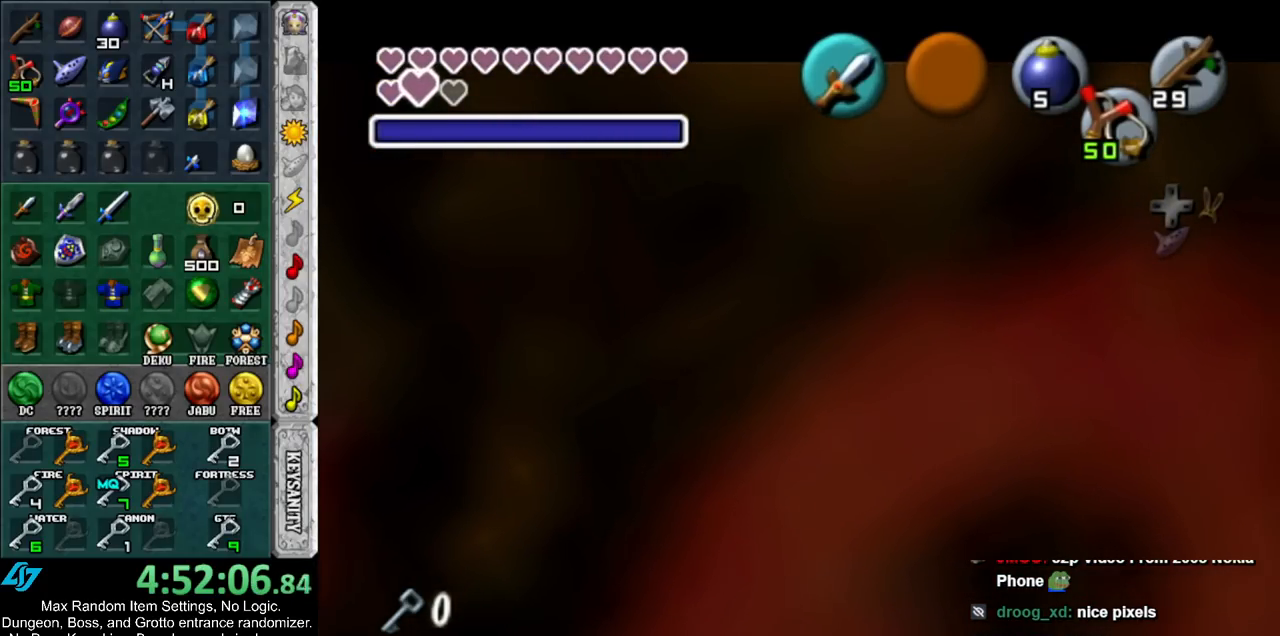
{"buttons": ["L1", "R1"], "left_stick": "center", "right_stick": "center", "events": [[300, "R1", "down"]]}
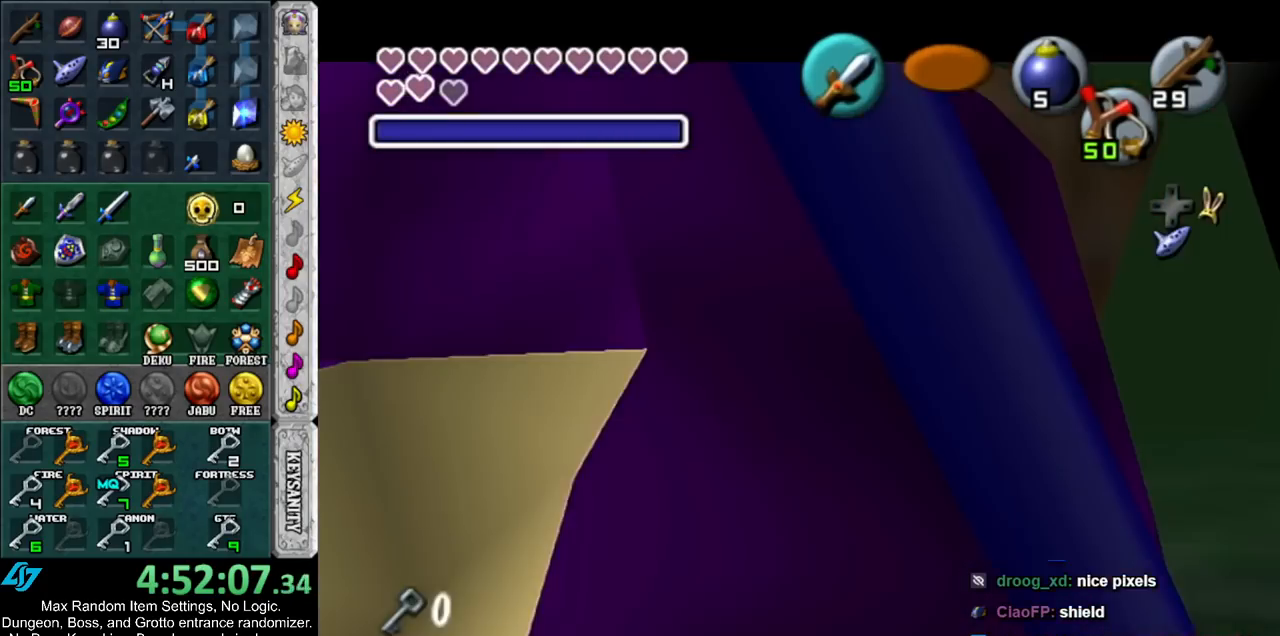
{"buttons": ["L1", "R1"], "left_stick": "center", "right_stick": "center", "events": [[50, "left_stick", "down"], [83, "A", "down"], [183, "A", "up"], [200, "left_stick", "center"]]}
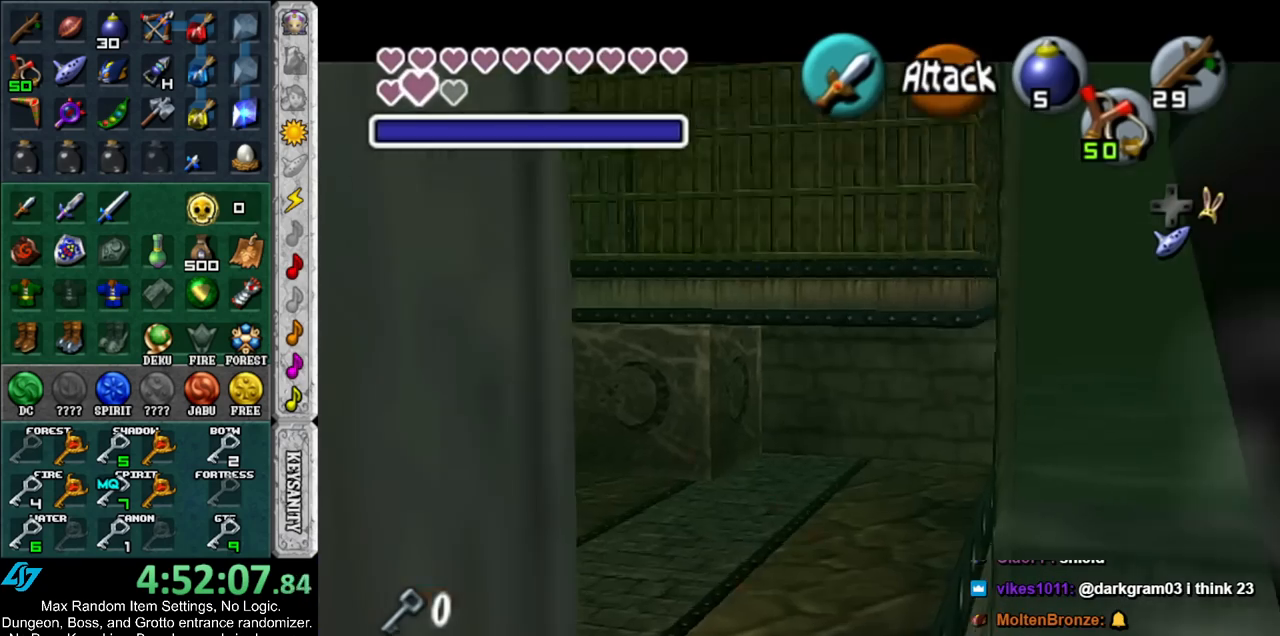
{"buttons": ["L1", "R1"], "left_stick": "center", "right_stick": "center", "events": []}
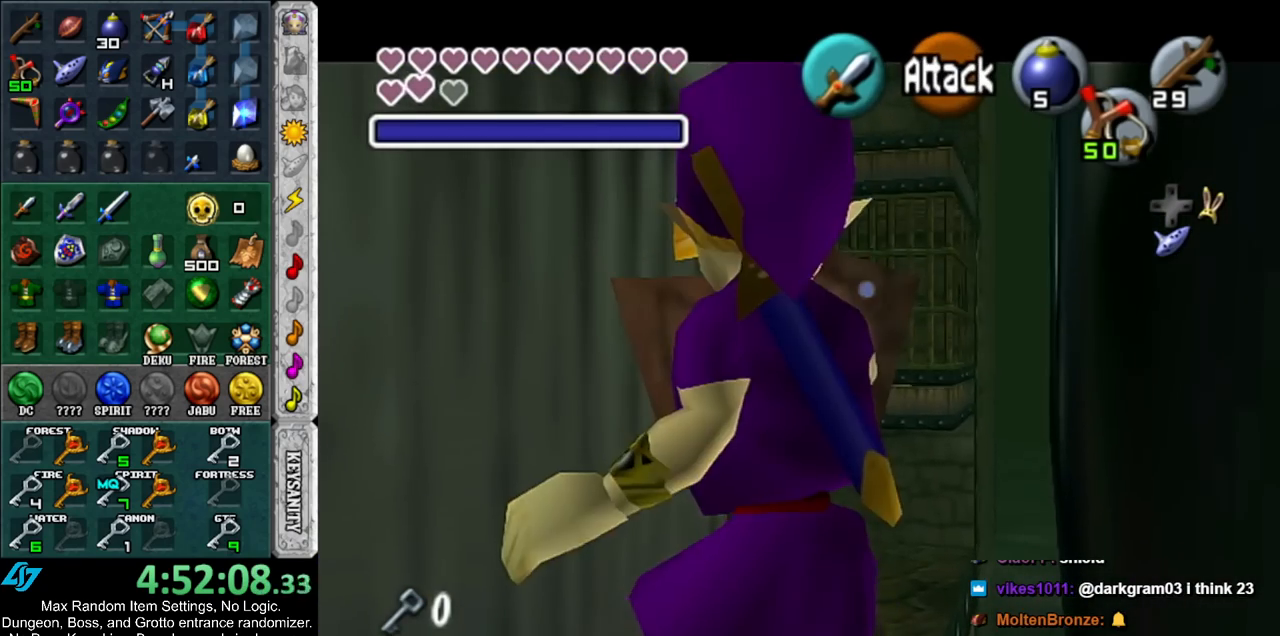
{"buttons": ["L1"], "left_stick": "center", "right_stick": "center", "events": [[83, "R1", "up"], [167, "L1", "up"], [300, "left_stick", "right"], [350, "L1", "down"], [417, "left_stick", "center"]]}
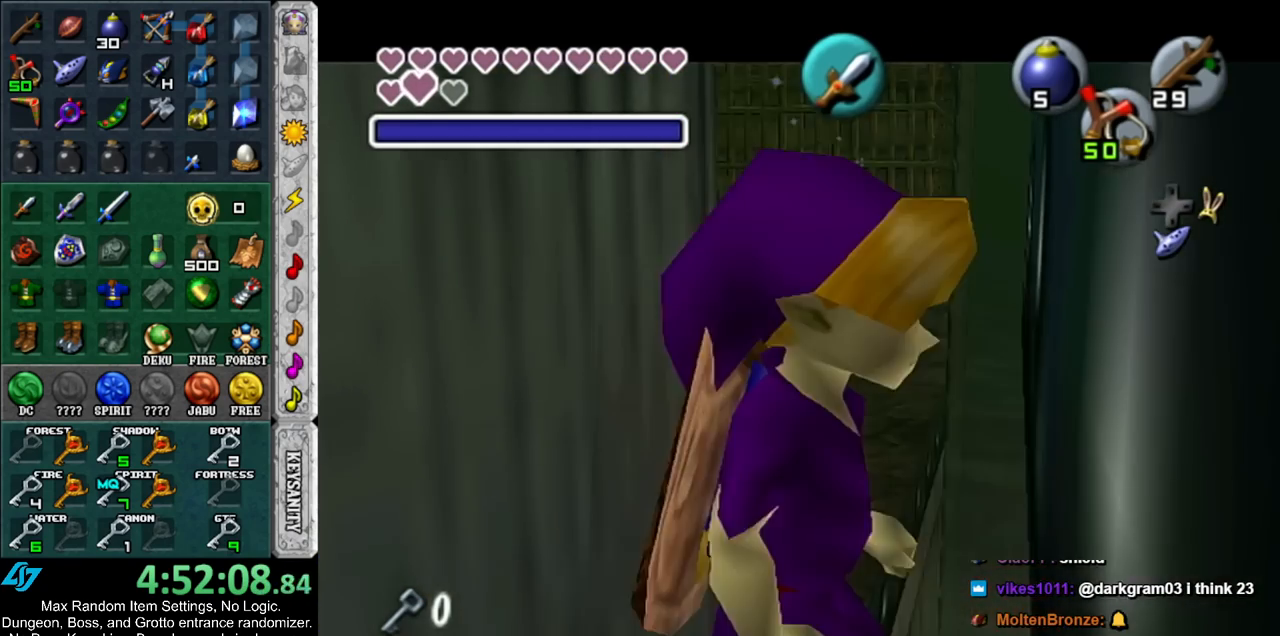
{"buttons": [], "left_stick": "right", "right_stick": "center", "events": [[83, "L1", "up"], [183, "left_stick", "down-right"], [450, "left_stick", "right"]]}
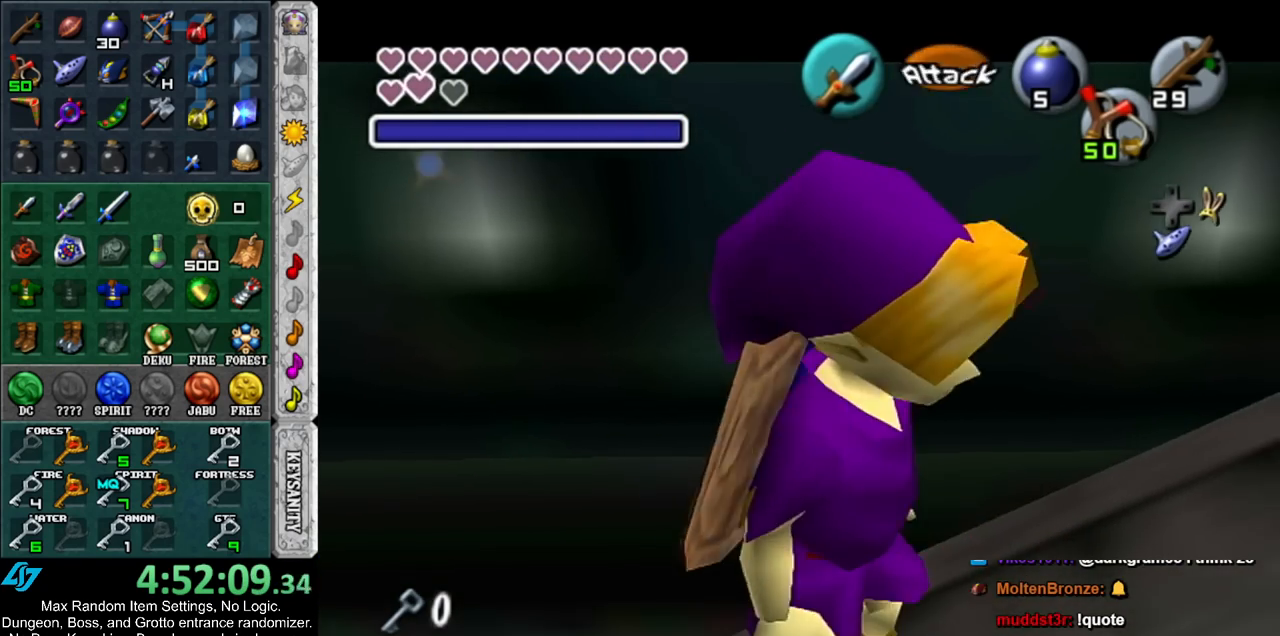
{"buttons": [], "left_stick": "center", "right_stick": "center", "events": [[17, "left_stick", "up-right"], [333, "left_stick", "center"]]}
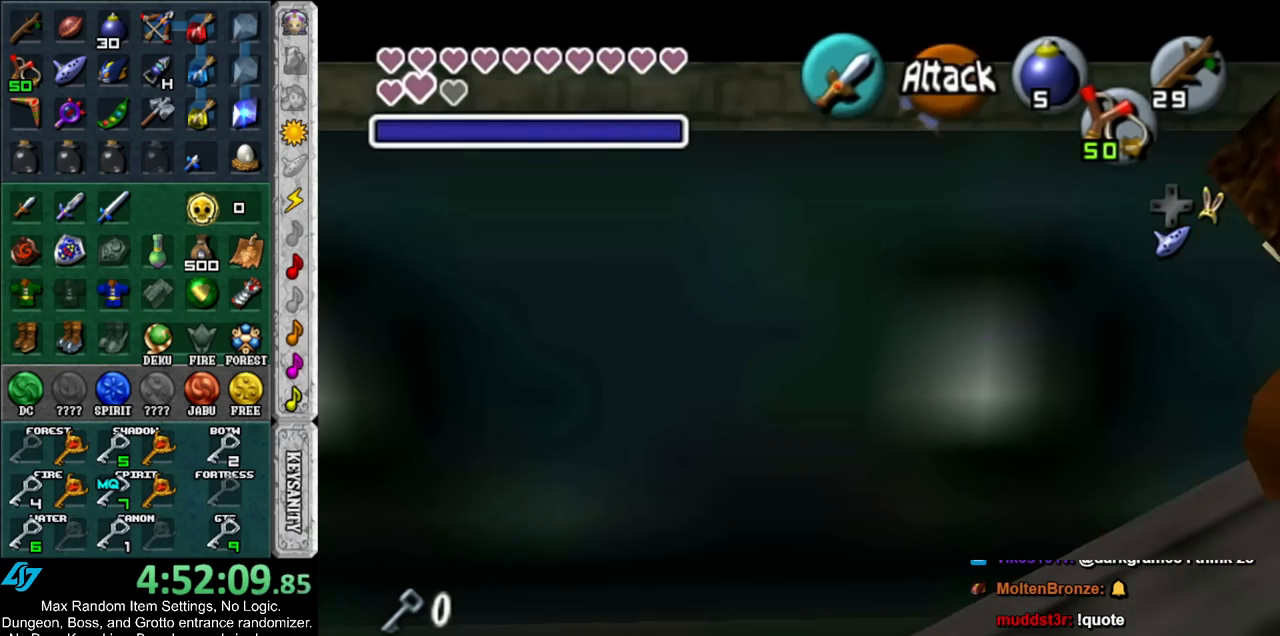
{"buttons": ["A", "L1"], "left_stick": "down", "right_stick": "center", "events": [[17, "left_stick", "down"], [133, "L1", "down"], [133, "left_stick", "center"], [350, "left_stick", "down"], [450, "A", "down"]]}
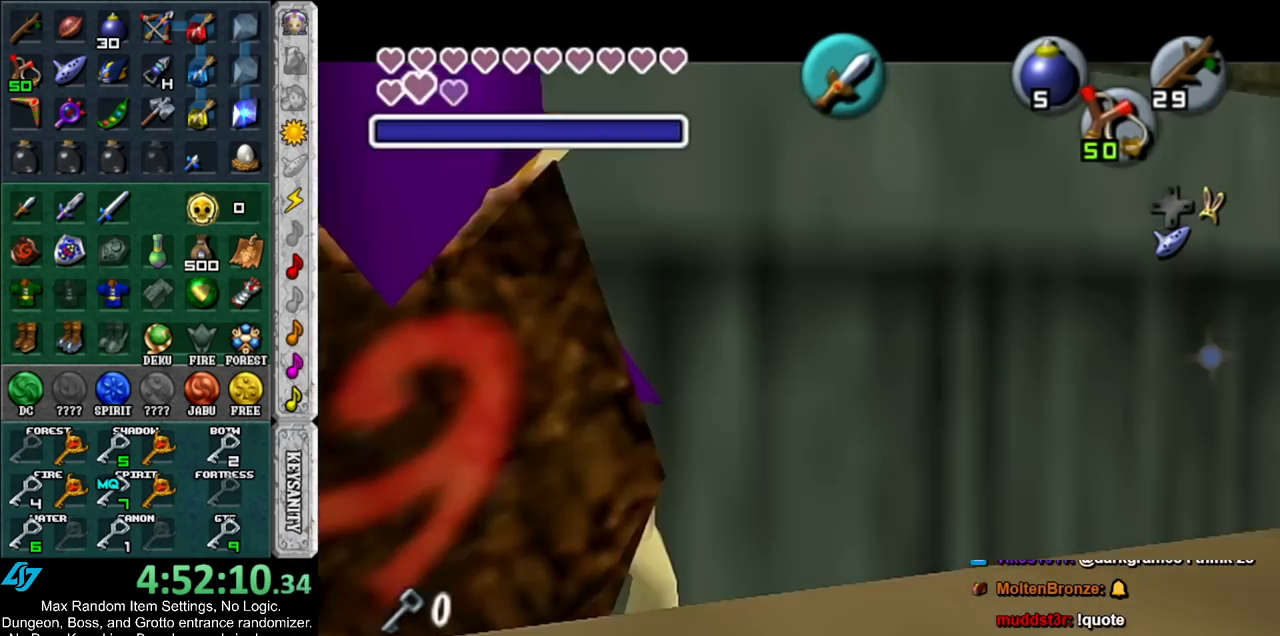
{"buttons": [], "left_stick": "down-right", "right_stick": "center", "events": [[50, "A", "up"], [100, "A", "down"], [233, "A", "up"], [300, "L1", "up"], [417, "left_stick", "down-right"]]}
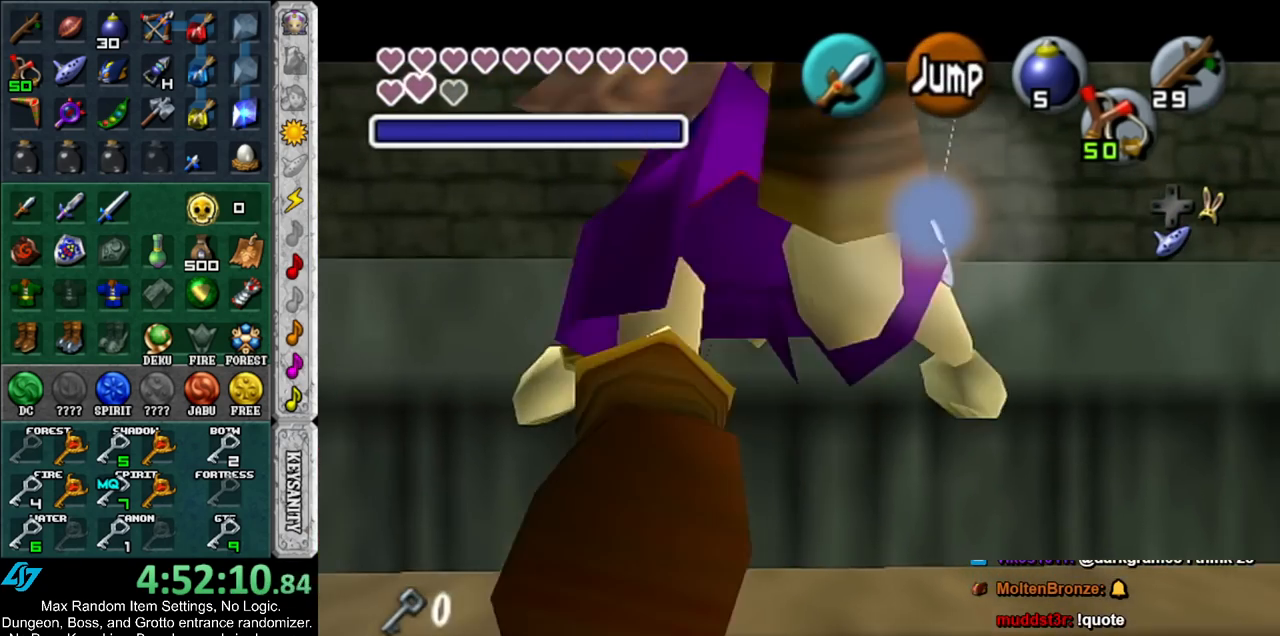
{"buttons": [], "left_stick": "up", "right_stick": "center", "events": [[83, "A", "down"], [150, "L1", "down"], [200, "A", "up"], [200, "left_stick", "up-right"], [300, "left_stick", "up"], [350, "L1", "up"]]}
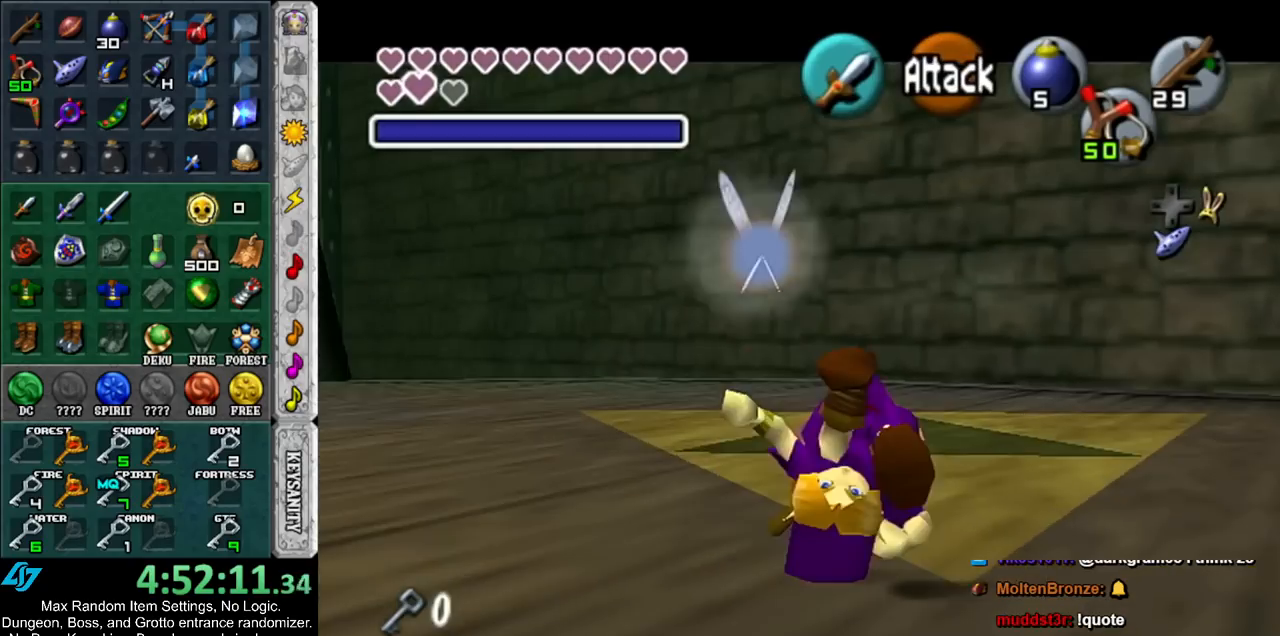
{"buttons": [], "left_stick": "center", "right_stick": "center", "events": [[50, "left_stick", "up-right"], [300, "DPAD_DOWN", "down"], [367, "DPAD_DOWN", "up"], [383, "left_stick", "center"]]}
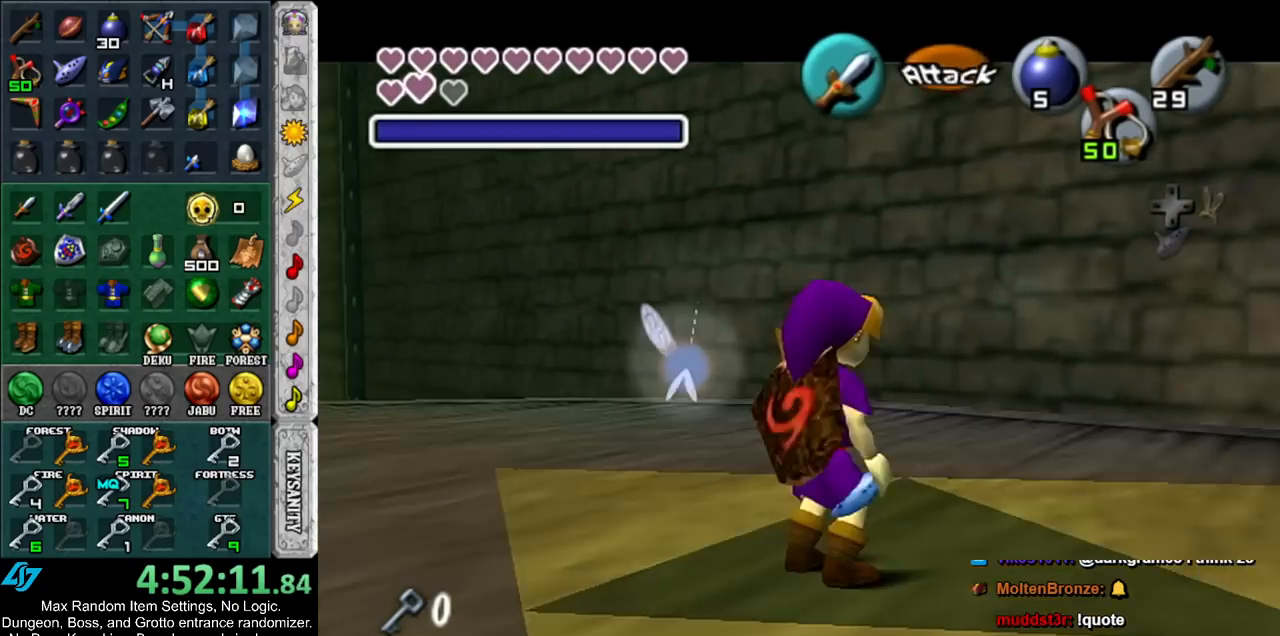
{"buttons": [], "left_stick": "center", "right_stick": "up", "events": [[333, "Y", "down"], [417, "Y", "up"], [450, "right_stick", "up"]]}
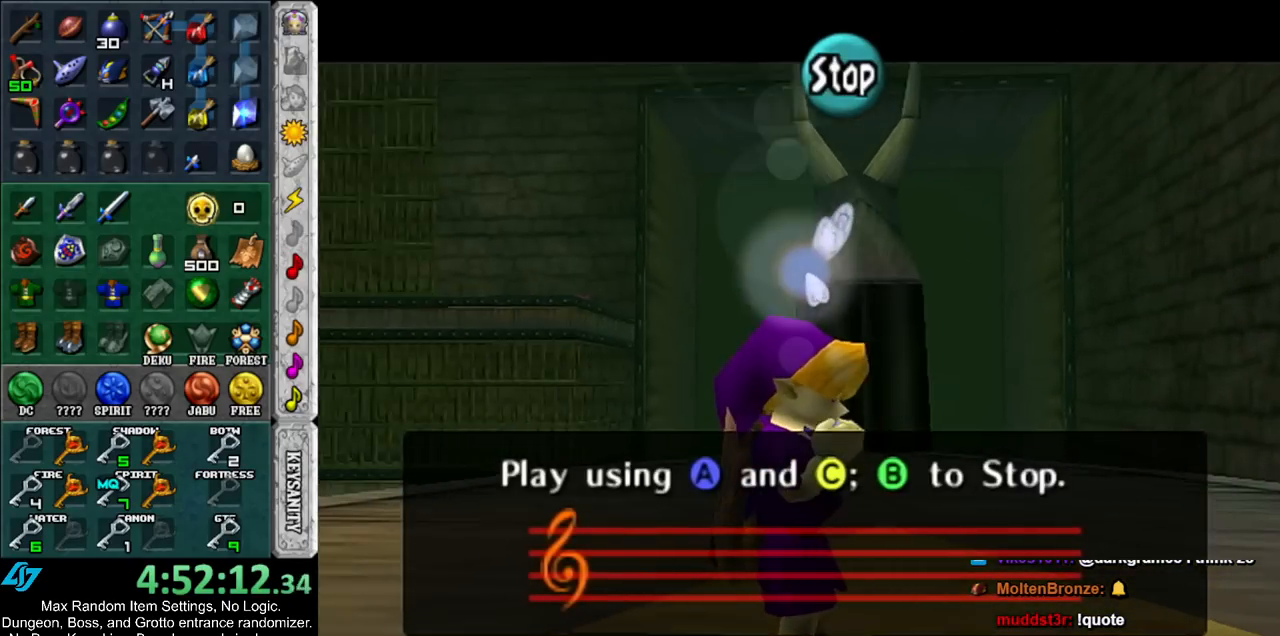
{"buttons": ["X"], "left_stick": "center", "right_stick": "up", "events": [[100, "X", "down"], [133, "right_stick", "center"], [233, "X", "up"], [233, "Y", "down"], [317, "Y", "up"], [317, "right_stick", "up"], [483, "X", "down"]]}
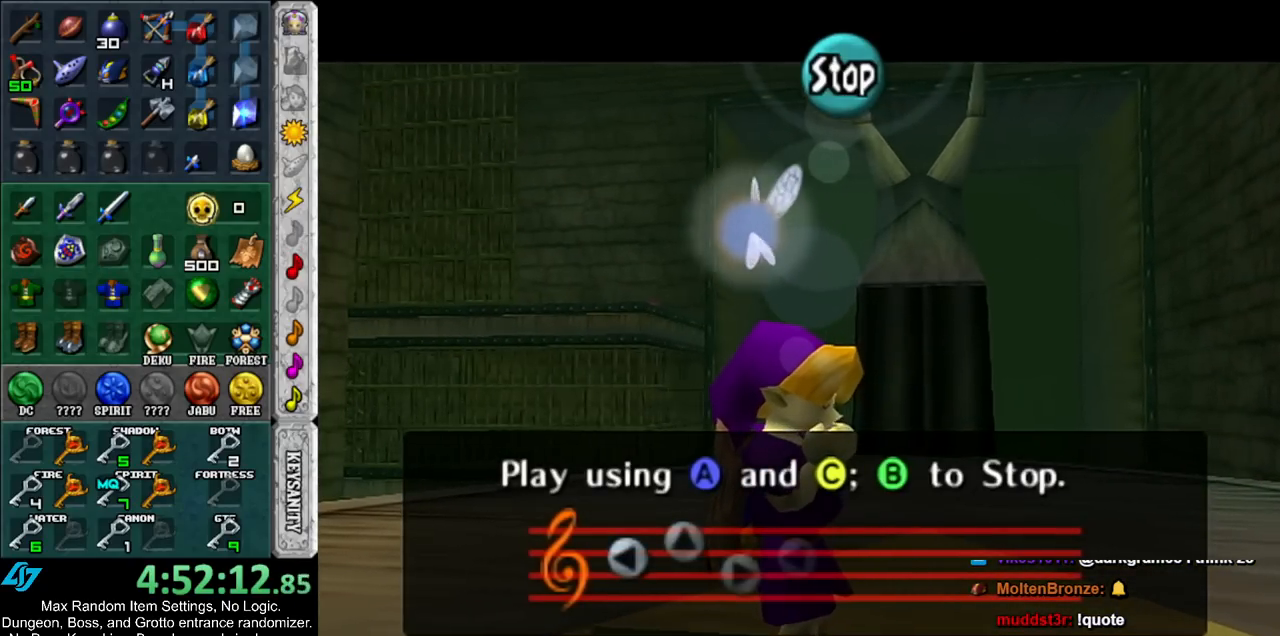
{"buttons": [], "left_stick": "center", "right_stick": "center", "events": [[17, "right_stick", "center"], [117, "X", "up"]]}